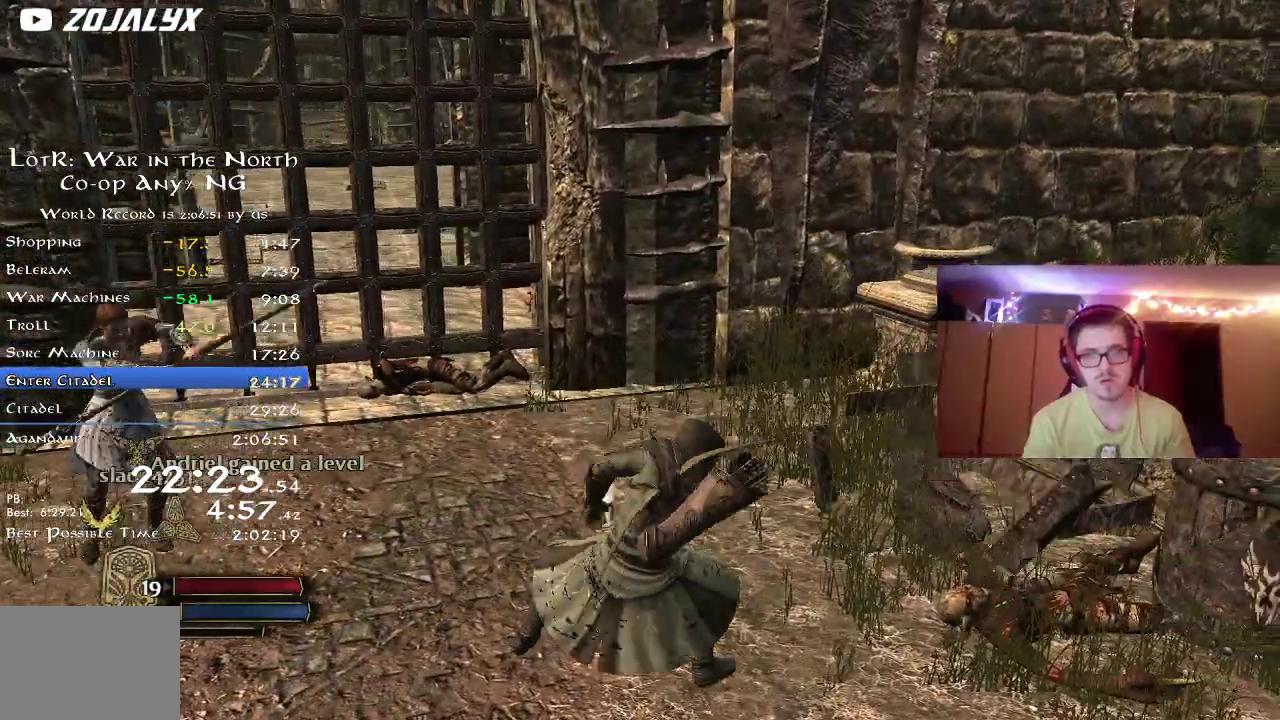
Gameplay with a controller (Xbox layout); each line is a JSON object with the inputs held at the frame after it (dt_ms = milliseconds from this image to that frame). "button_events" lists button changes between this image and that frame as [ms after this image, input, new state], when the widget could be followed in between (sticks are given only as held states). Not read: R1.
{"dt_ms": 300, "buttons": [], "left_stick": "right", "right_stick": "center", "button_events": [[33, "X", "down"], [167, "X", "up"]]}
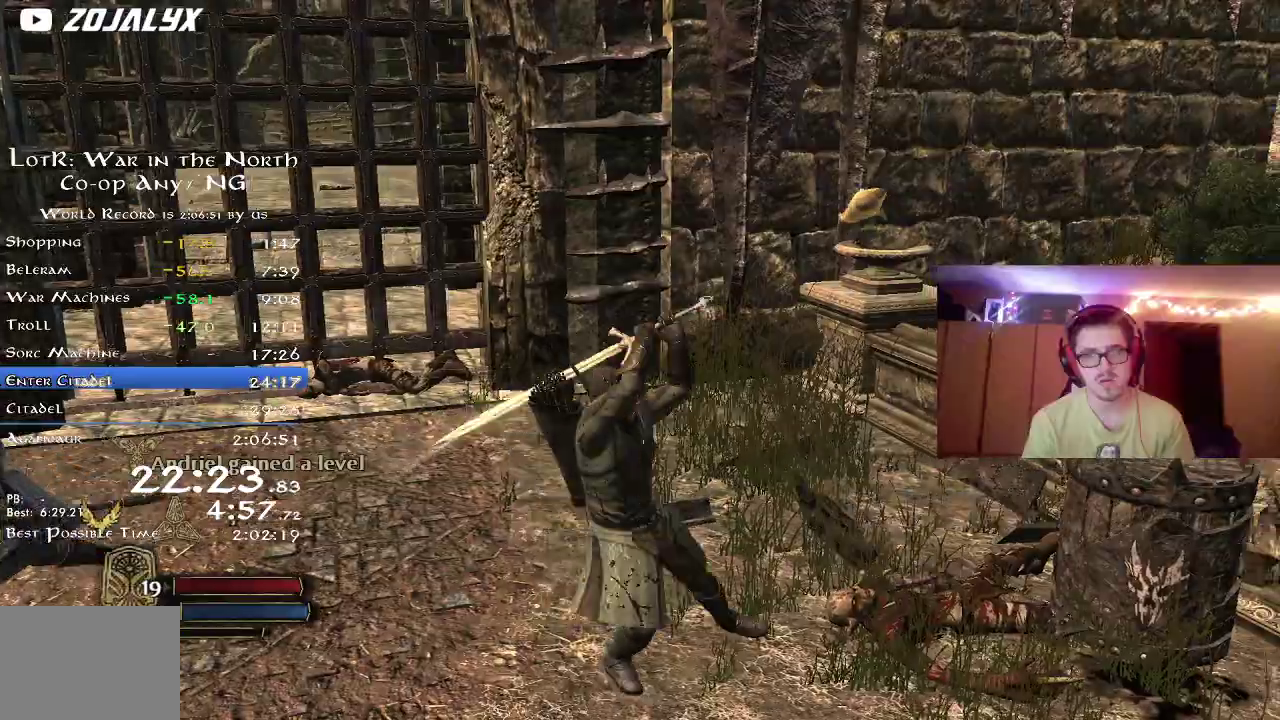
{"dt_ms": 700, "buttons": ["B", "R2"], "left_stick": "up-left", "right_stick": "center", "button_events": [[500, "R2", "down"], [700, "B", "down"]]}
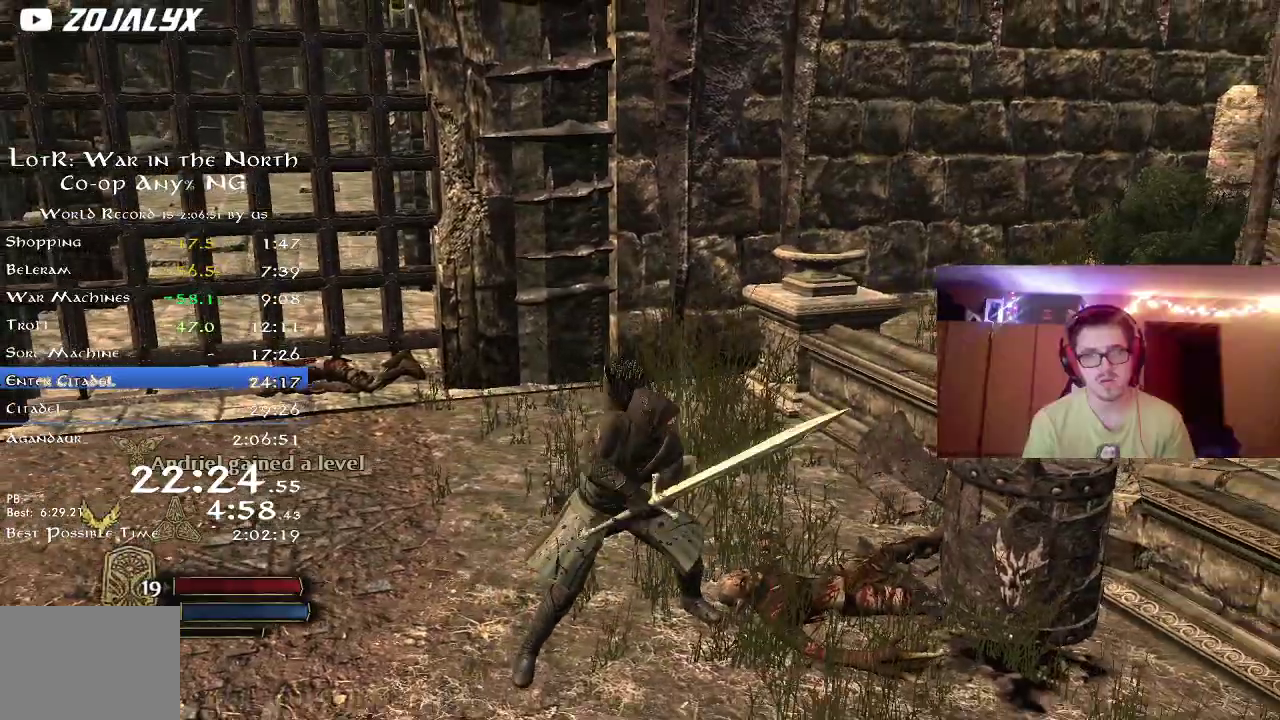
{"dt_ms": 500, "buttons": [], "left_stick": "left", "right_stick": "center", "button_events": [[83, "B", "up"], [467, "R2", "up"]]}
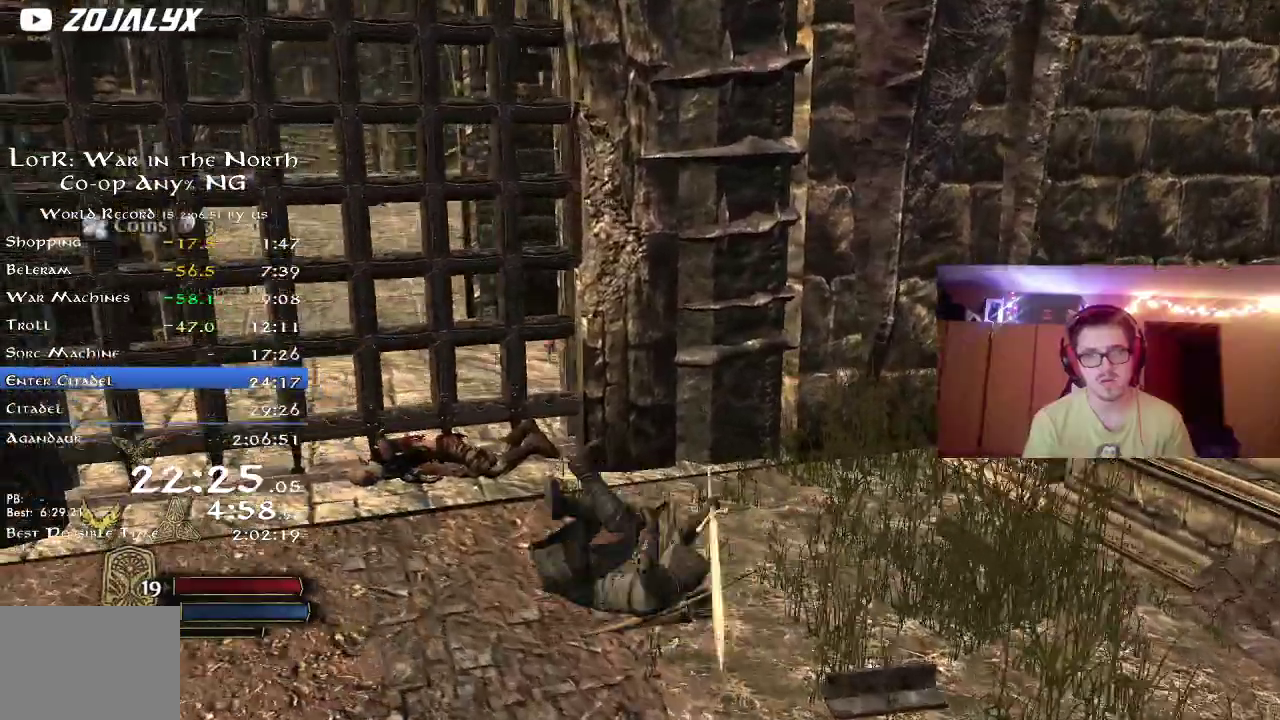
{"dt_ms": 300, "buttons": ["L2", "R2"], "left_stick": "down", "right_stick": "left", "button_events": [[250, "R2", "down"], [283, "L2", "down"]]}
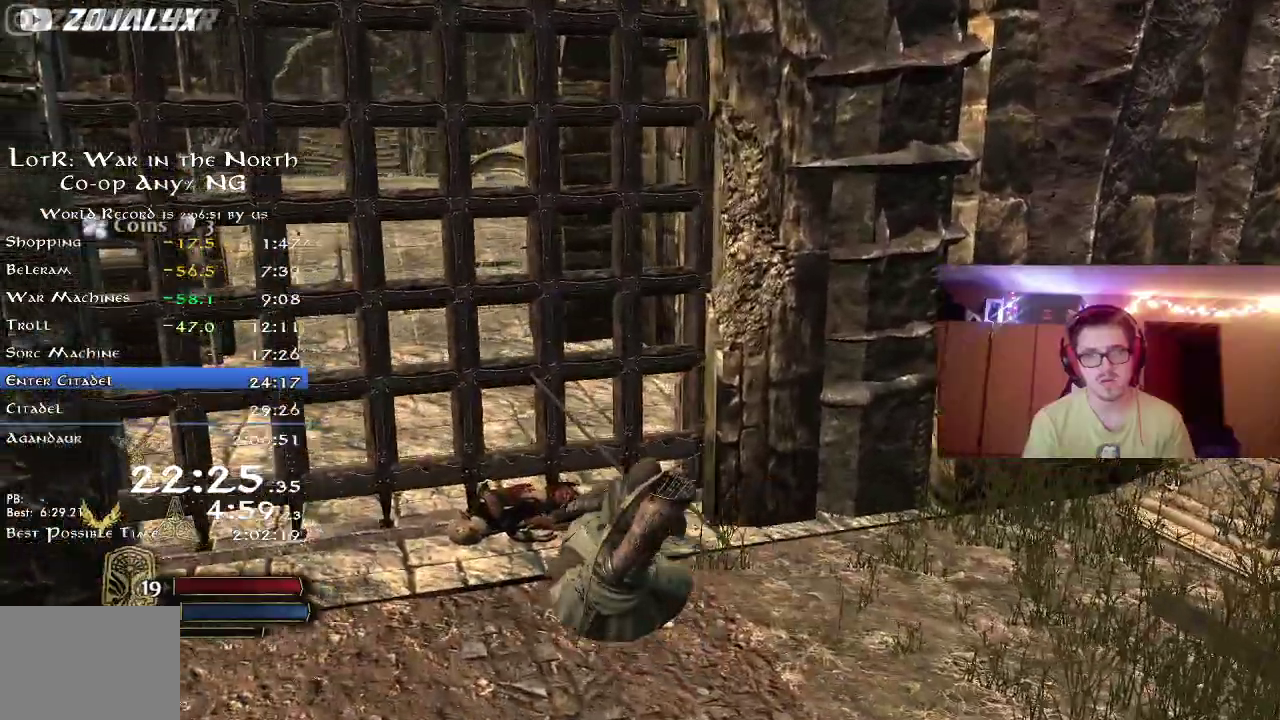
{"dt_ms": 800, "buttons": ["R2"], "left_stick": "up-left", "right_stick": "left", "button_events": [[117, "L2", "up"]]}
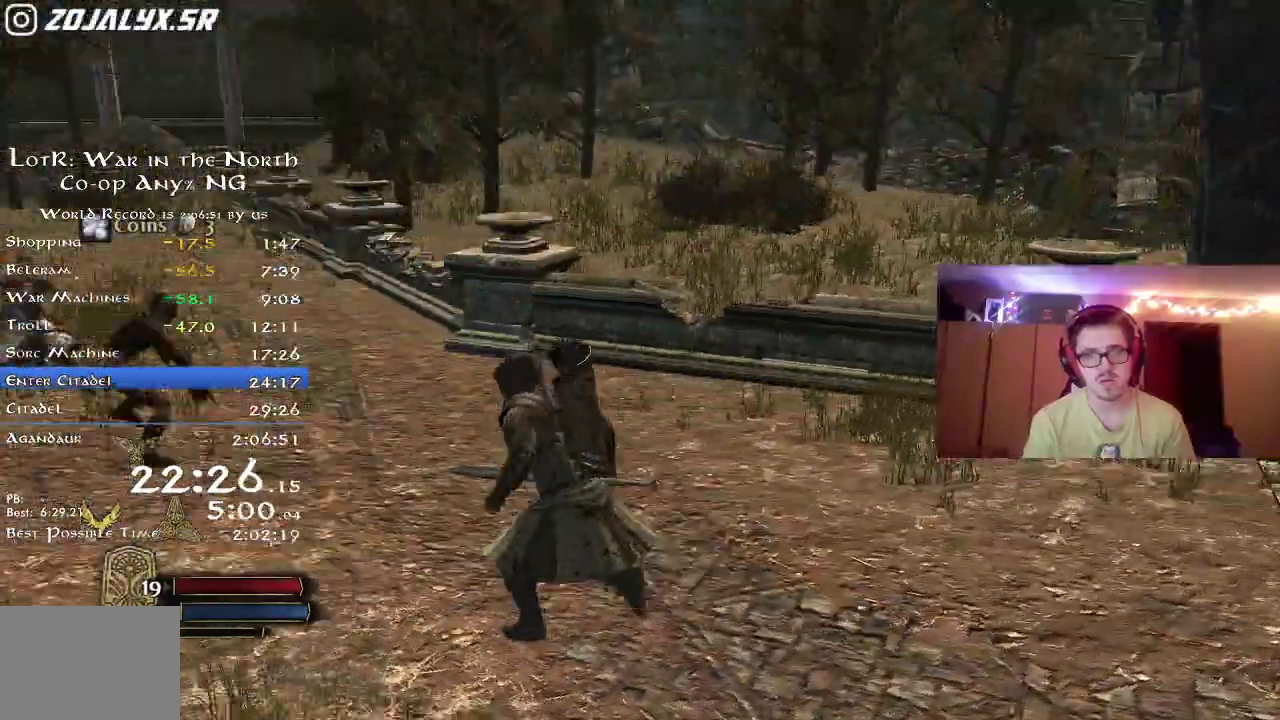
{"dt_ms": 400, "buttons": ["R2"], "left_stick": "up-left", "right_stick": "center", "button_events": []}
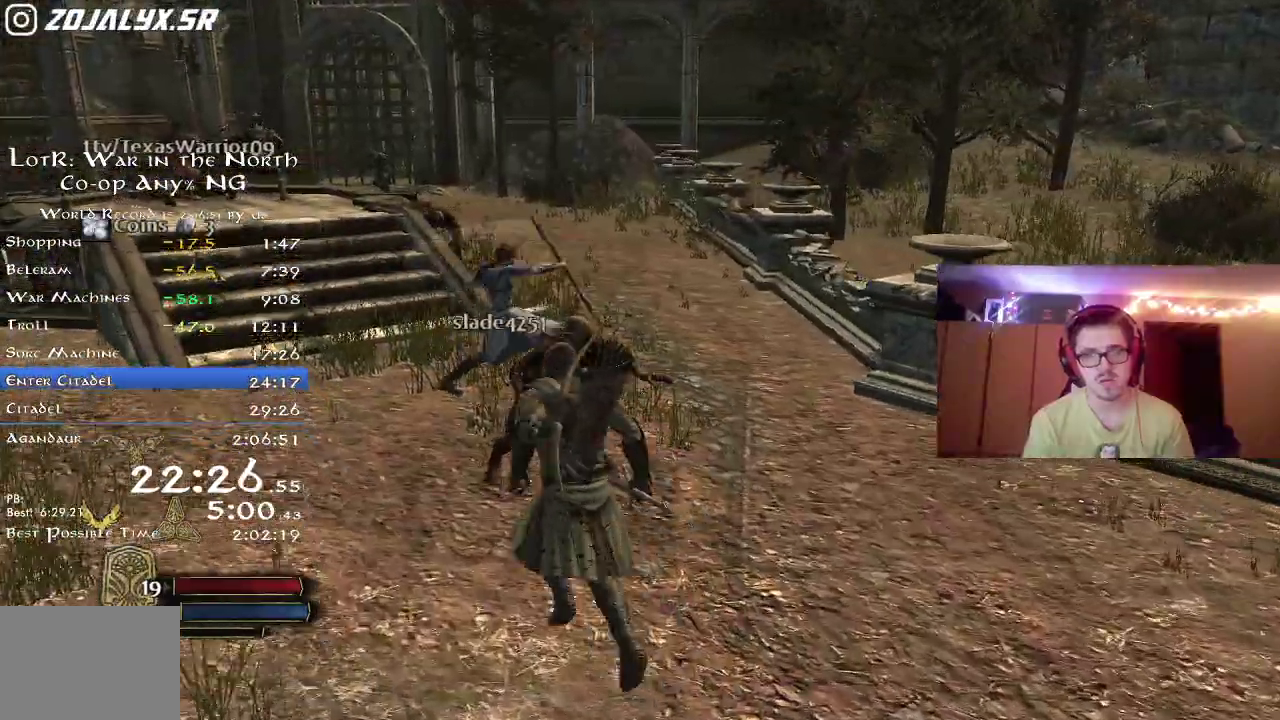
{"dt_ms": 400, "buttons": [], "left_stick": "up", "right_stick": "center", "button_events": [[33, "R2", "up"], [83, "X", "down"], [200, "X", "up"]]}
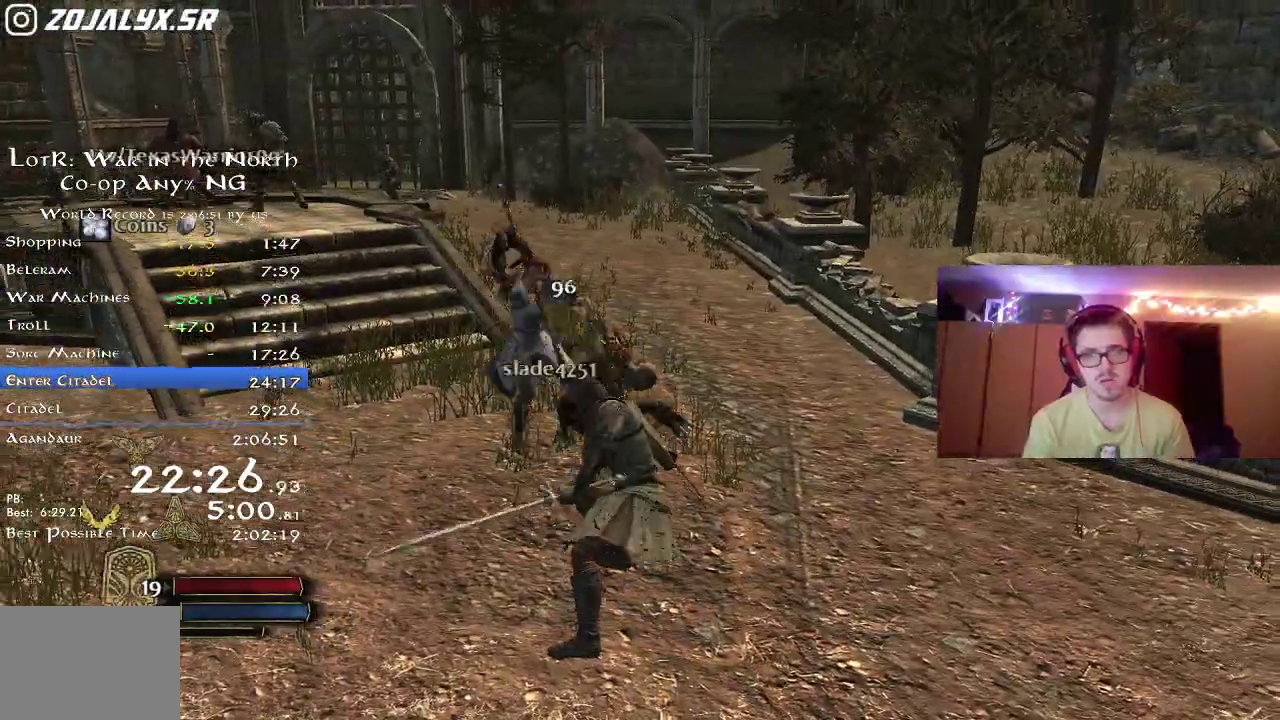
{"dt_ms": 700, "buttons": [], "left_stick": "up-left", "right_stick": "left", "button_events": [[17, "X", "down"], [167, "X", "up"], [450, "B", "down"], [550, "B", "up"]]}
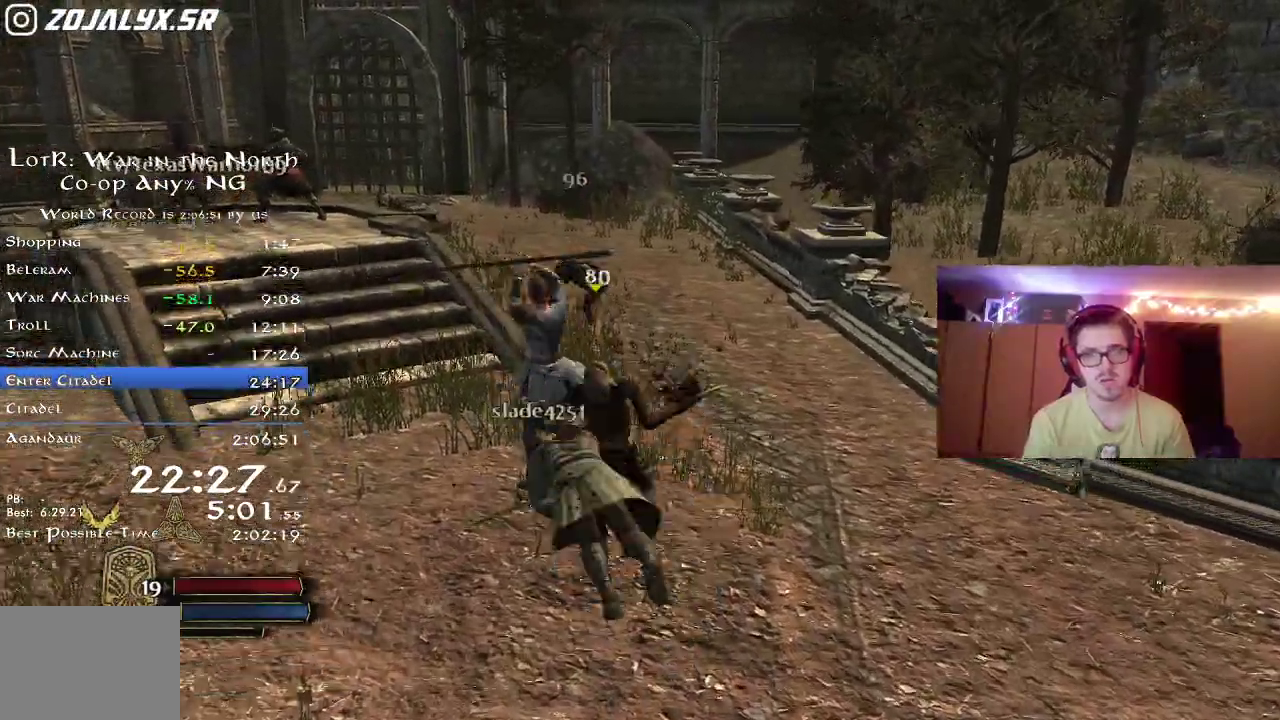
{"dt_ms": 400, "buttons": ["R2"], "left_stick": "up-left", "right_stick": "center", "button_events": [[117, "R2", "down"]]}
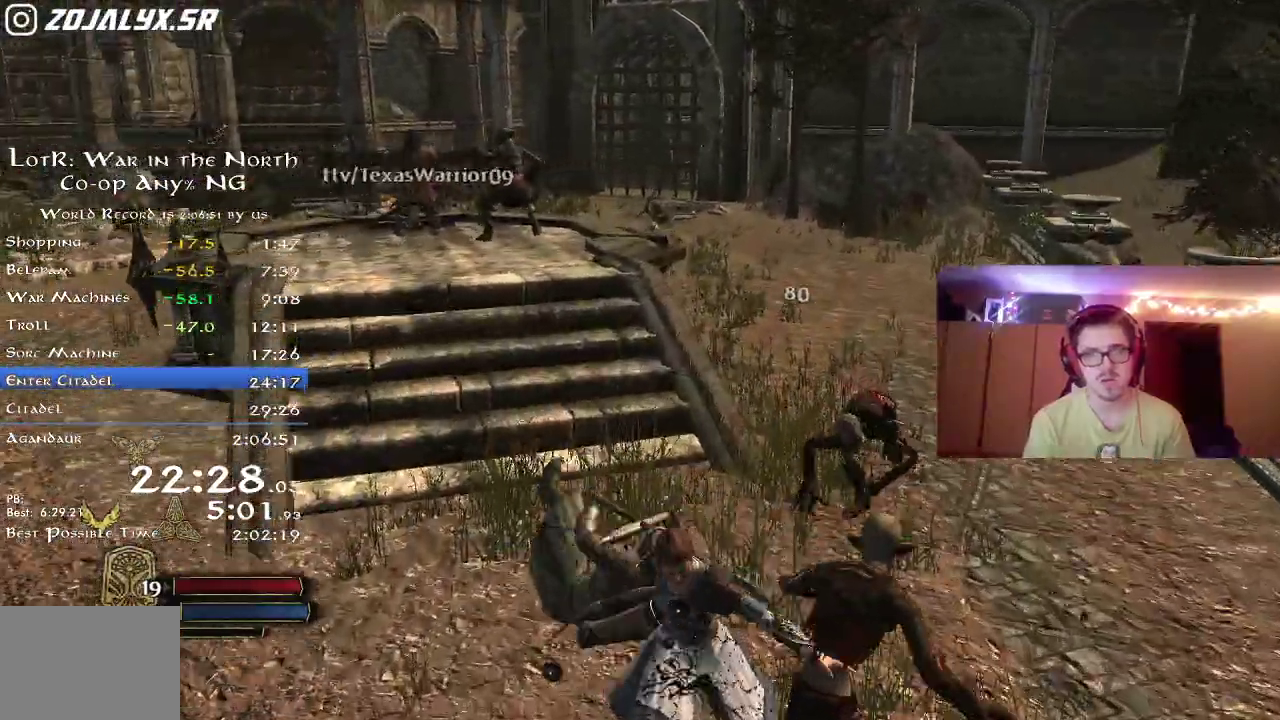
{"dt_ms": 400, "buttons": ["L2", "R2"], "left_stick": "up-left", "right_stick": "center"}
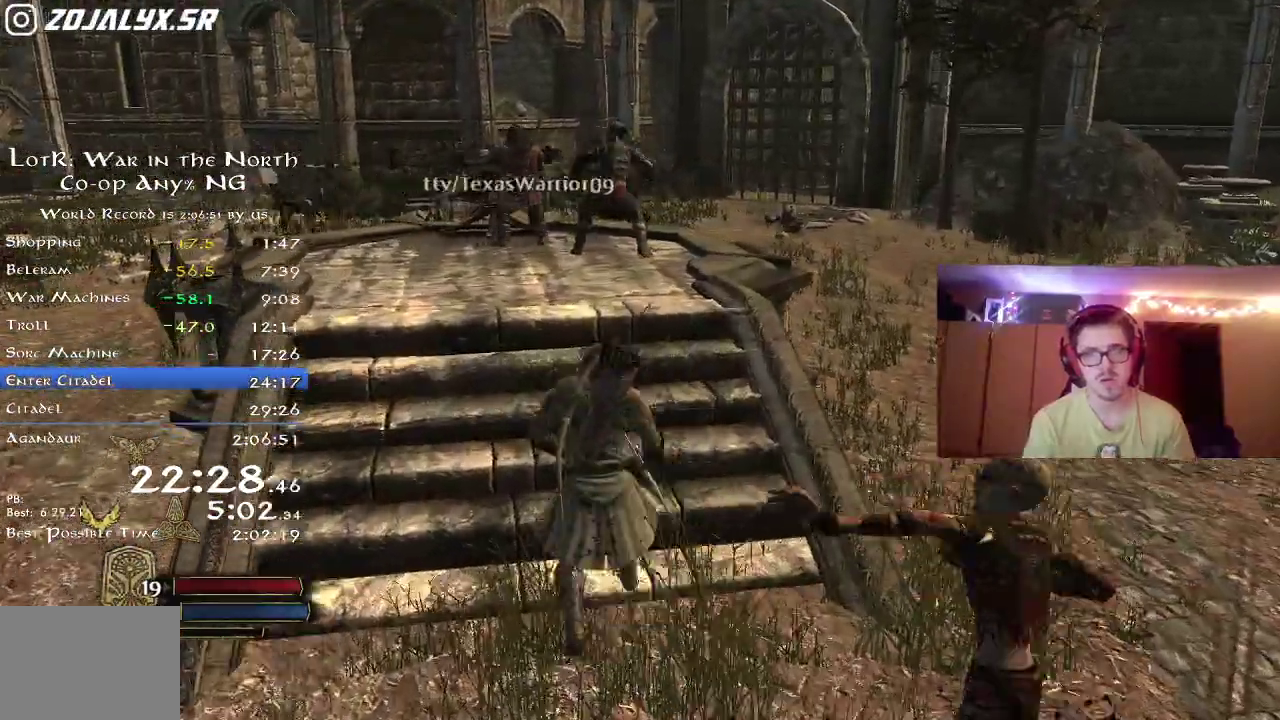
{"dt_ms": 800, "buttons": ["X"], "left_stick": "up", "right_stick": "center"}
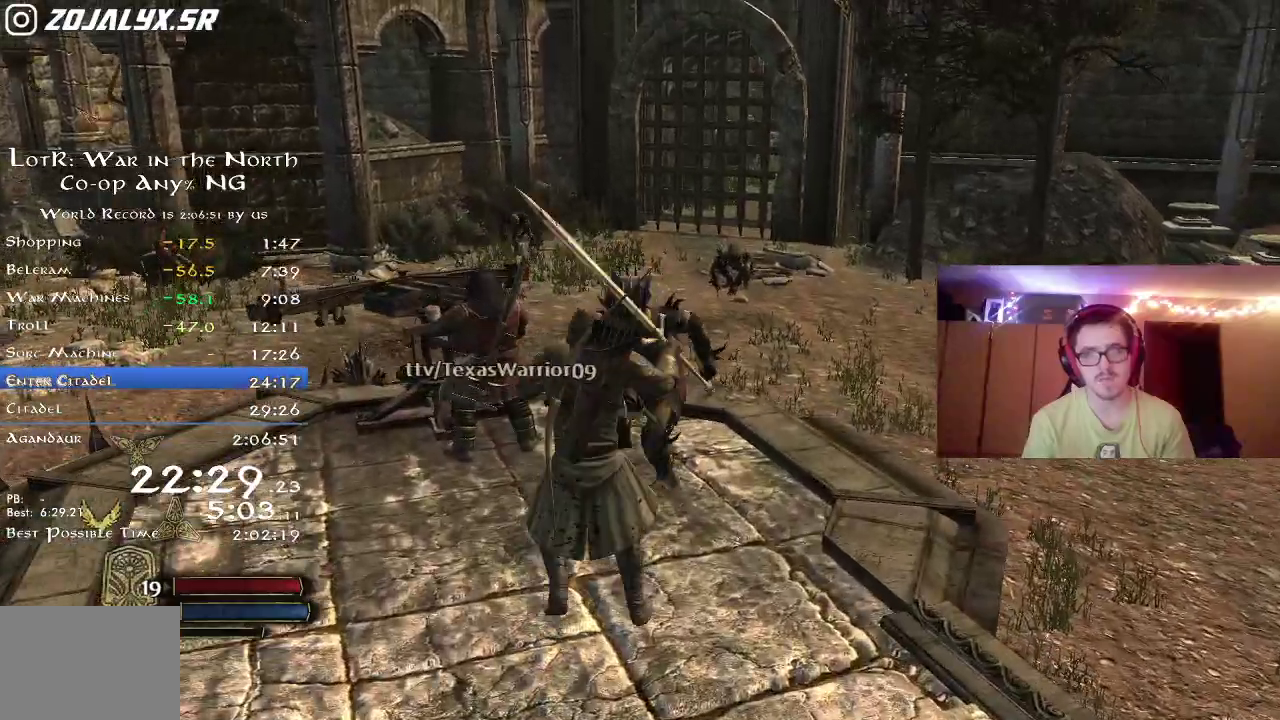
{"dt_ms": 300, "buttons": ["X"], "left_stick": "up-right", "right_stick": "center", "button_events": [[17, "X", "up"], [83, "X", "down"], [167, "X", "up"], [217, "X", "down"]]}
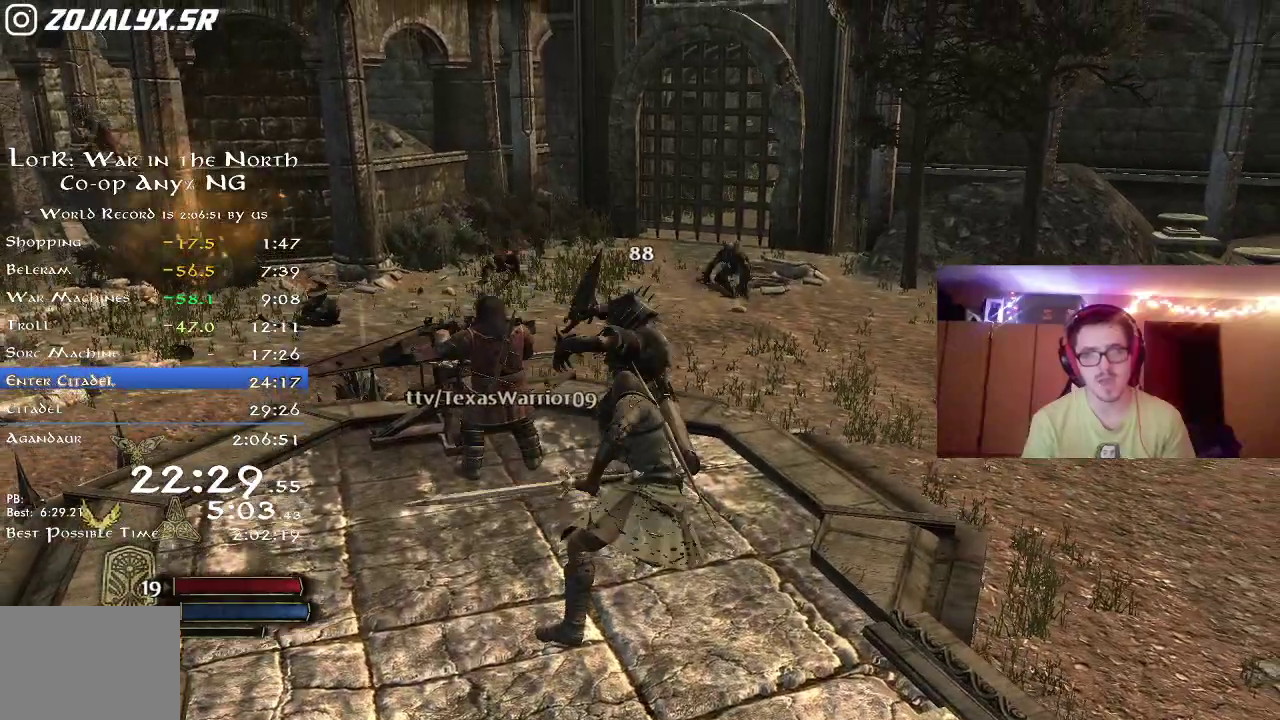
{"dt_ms": 500, "buttons": [], "left_stick": "up", "right_stick": "center", "button_events": [[17, "X", "up"], [83, "X", "down"], [167, "X", "up"], [233, "X", "down"], [317, "X", "up"], [383, "X", "down"], [483, "X", "up"]]}
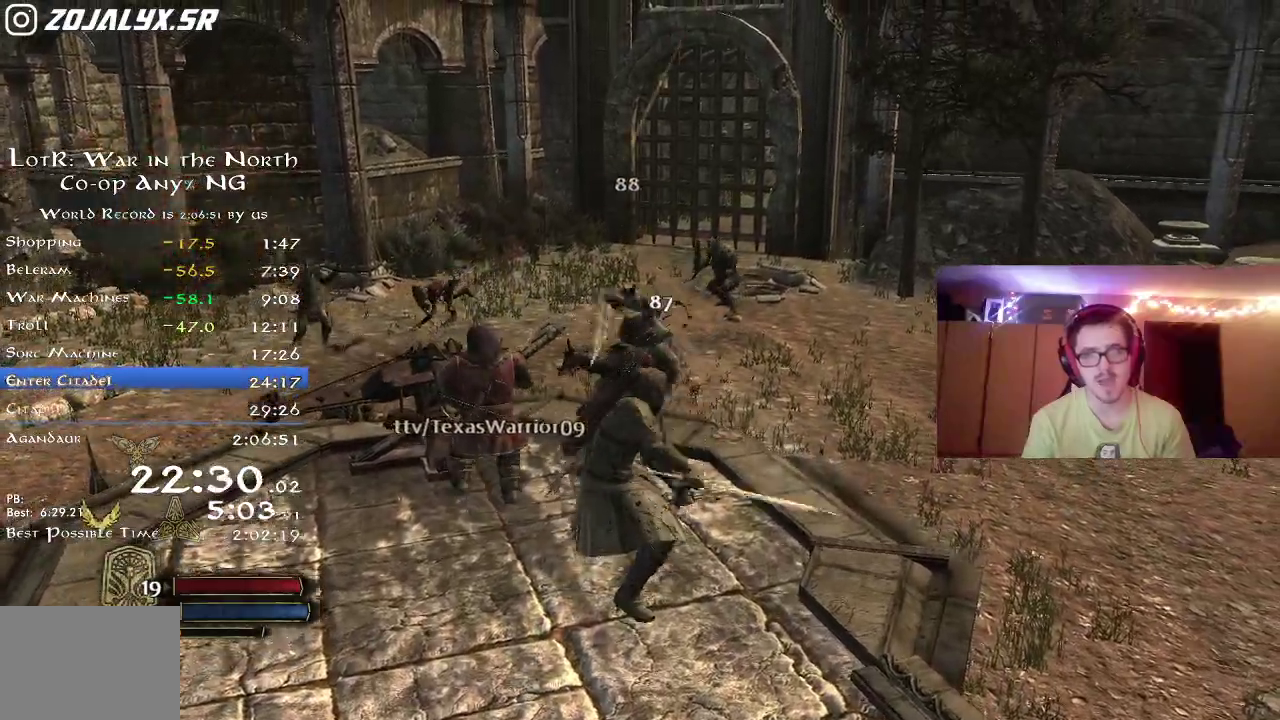
{"dt_ms": 500, "buttons": [], "left_stick": "up", "right_stick": "center", "button_events": [[83, "X", "down"], [133, "X", "up"], [217, "X", "down"], [283, "X", "up"], [367, "X", "down"], [450, "X", "up"]]}
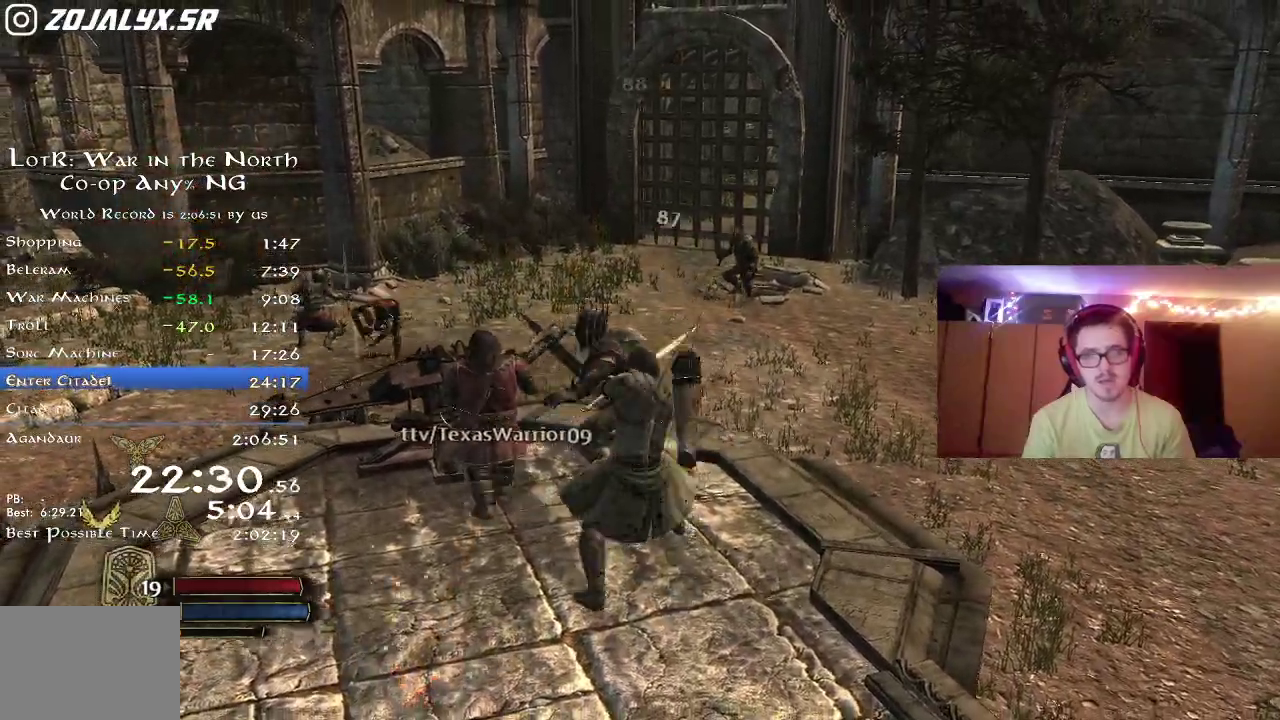
{"dt_ms": 300, "buttons": [], "left_stick": "up", "right_stick": "center", "button_events": [[50, "Y", "down"], [133, "Y", "up"], [183, "Y", "down"], [283, "Y", "up"]]}
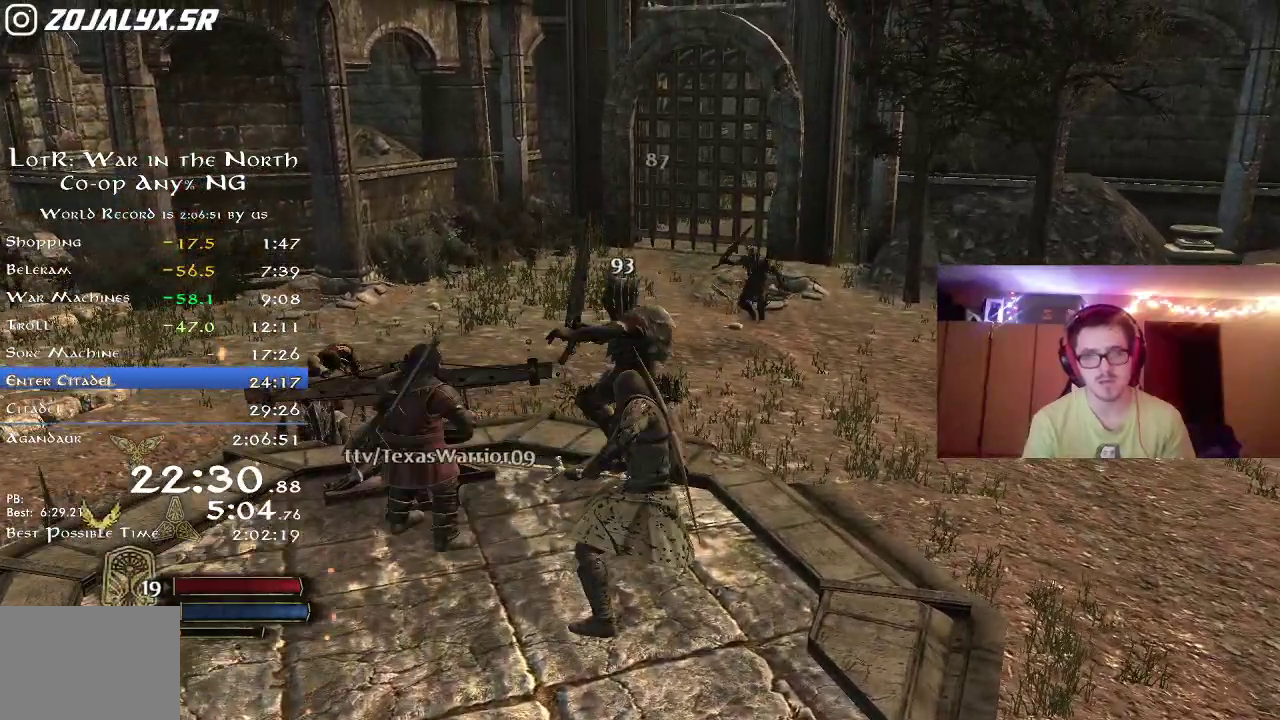
{"dt_ms": 700, "buttons": [], "left_stick": "center", "right_stick": "center", "button_events": [[33, "Y", "down"], [133, "Y", "up"]]}
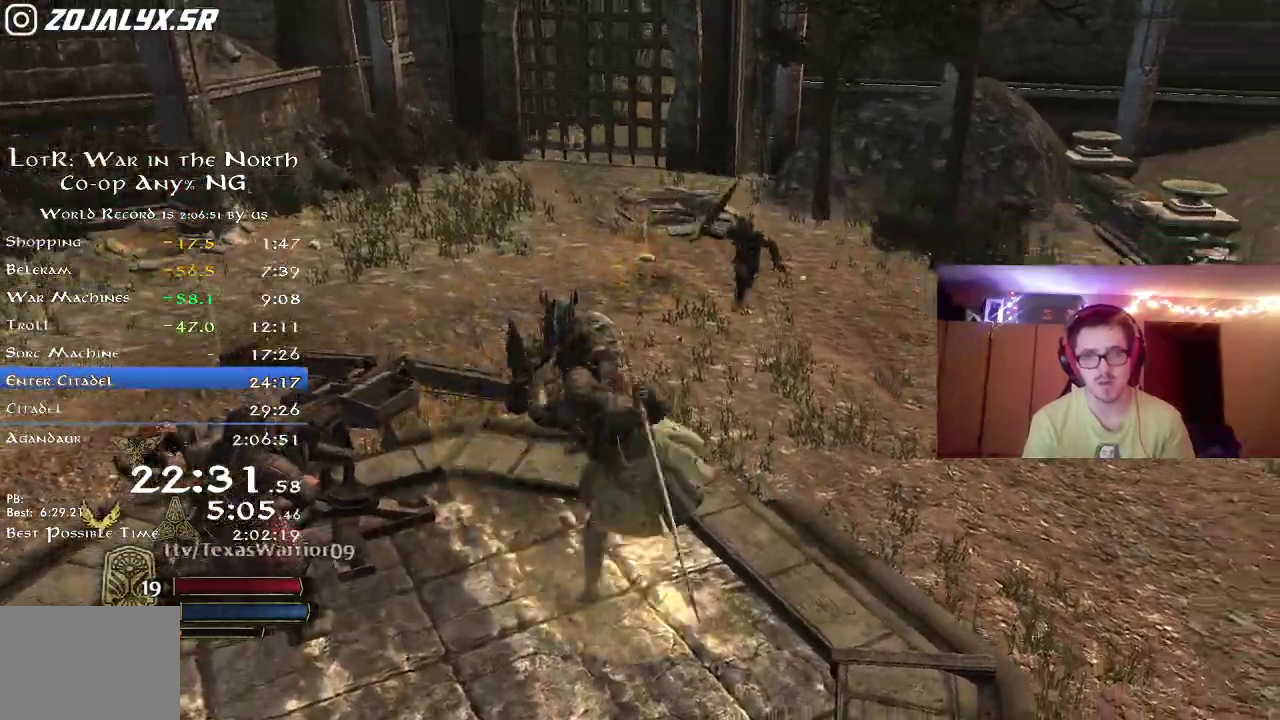
{"dt_ms": 500, "buttons": [], "left_stick": "up", "right_stick": "center", "button_events": [[33, "X", "down"], [150, "X", "up"], [233, "X", "down"], [317, "X", "up"], [400, "X", "down"], [483, "X", "up"]]}
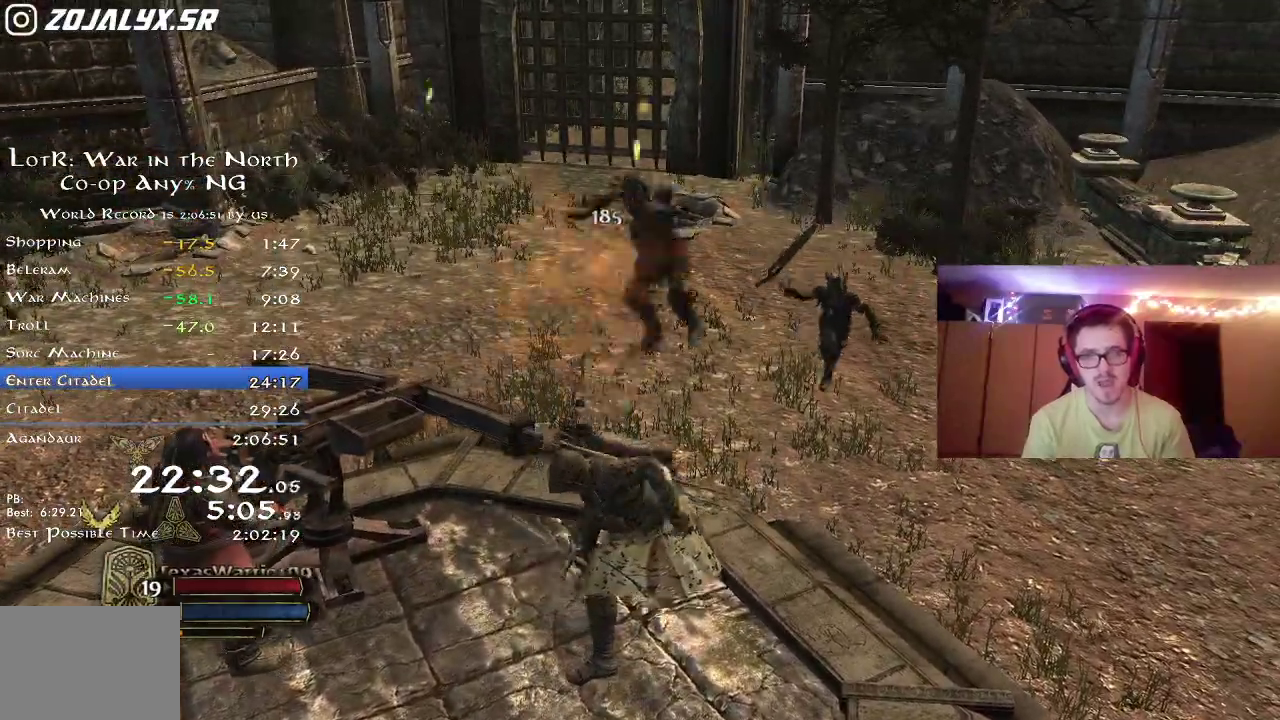
{"dt_ms": 300, "buttons": [], "left_stick": "up", "right_stick": "center", "button_events": [[83, "X", "down"], [167, "X", "up"]]}
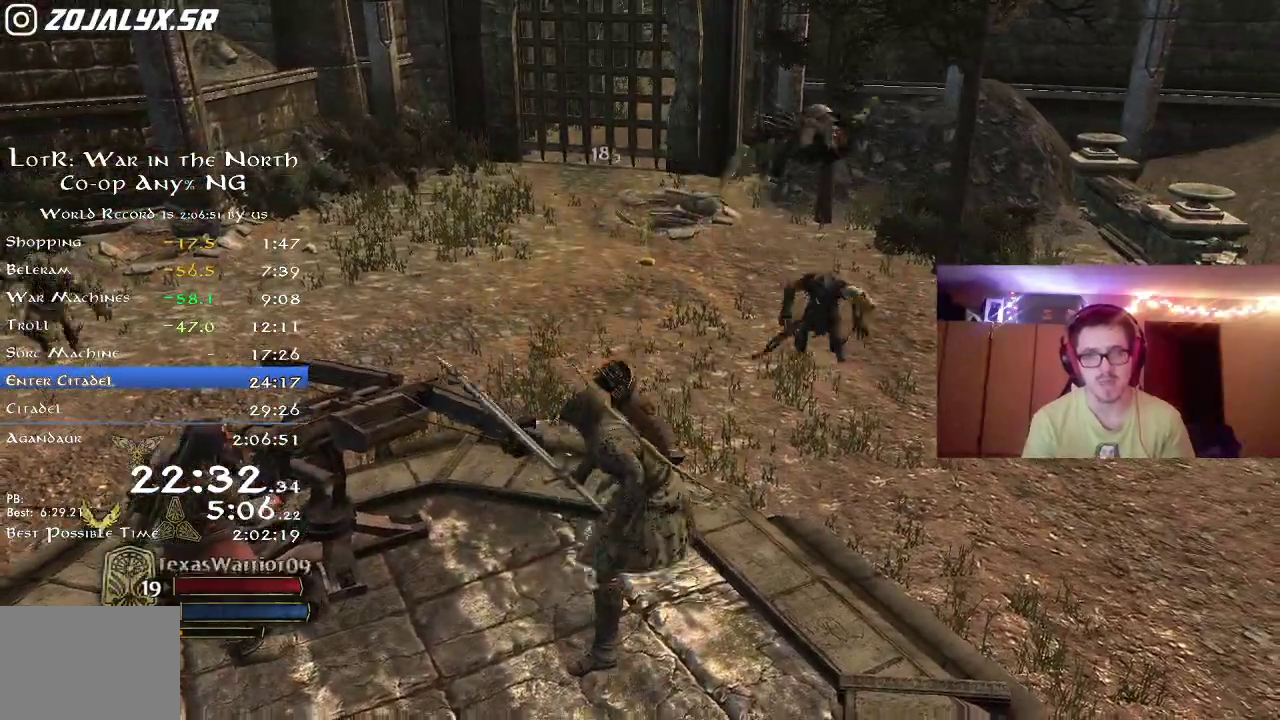
{"dt_ms": 800, "buttons": ["R2"], "left_stick": "up-left", "right_stick": "left", "button_events": [[283, "R2", "down"]]}
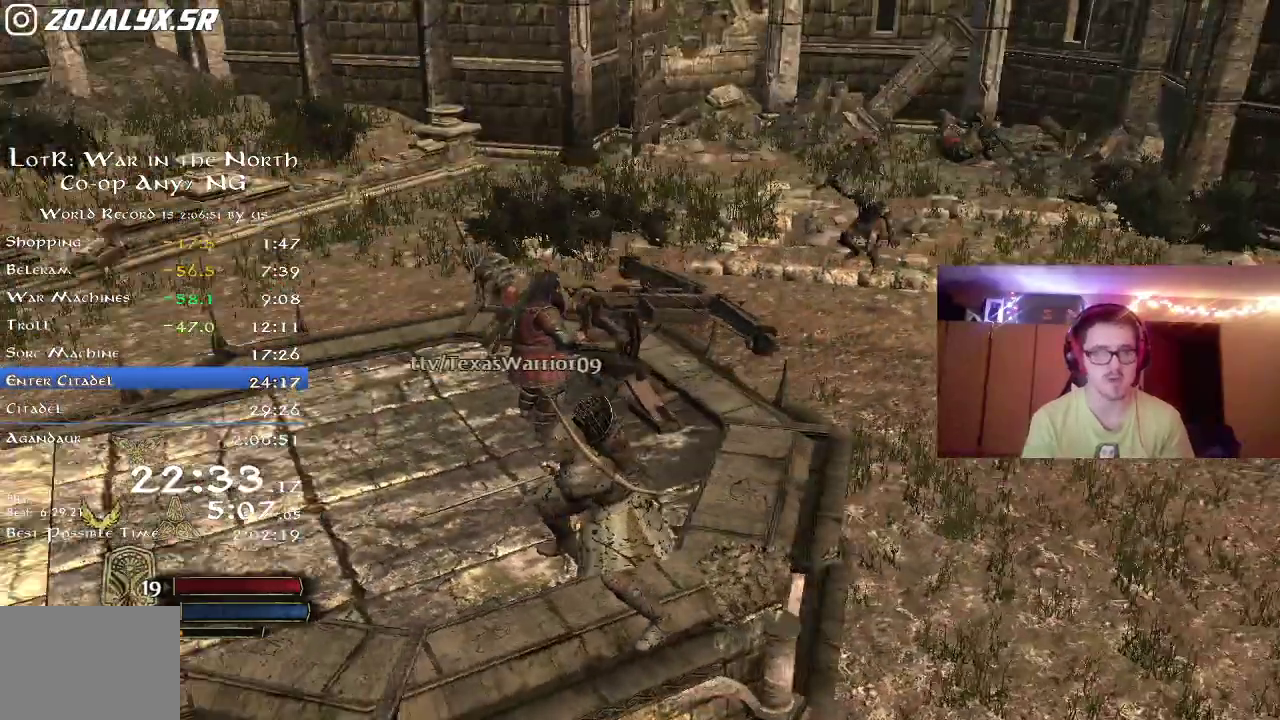
{"dt_ms": 400, "buttons": ["R2"], "left_stick": "up-left", "right_stick": "center", "button_events": []}
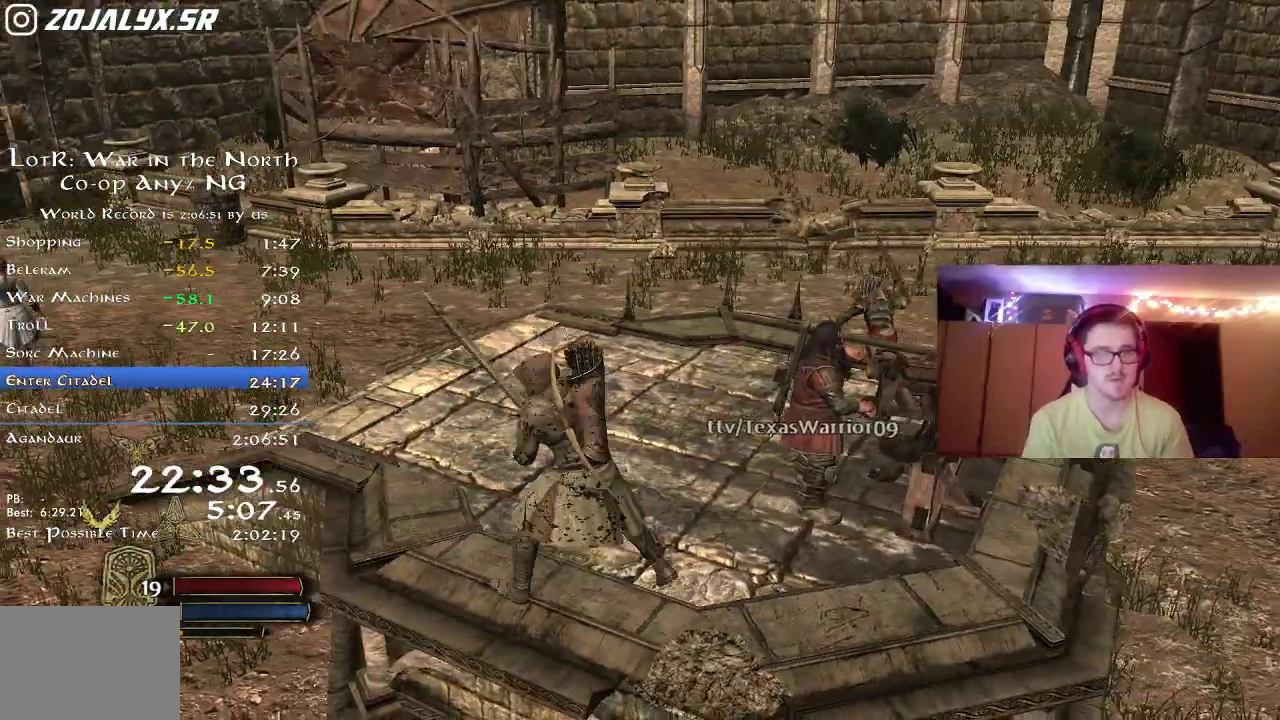
{"dt_ms": 400, "buttons": ["R2"], "left_stick": "up-left", "right_stick": "left", "button_events": []}
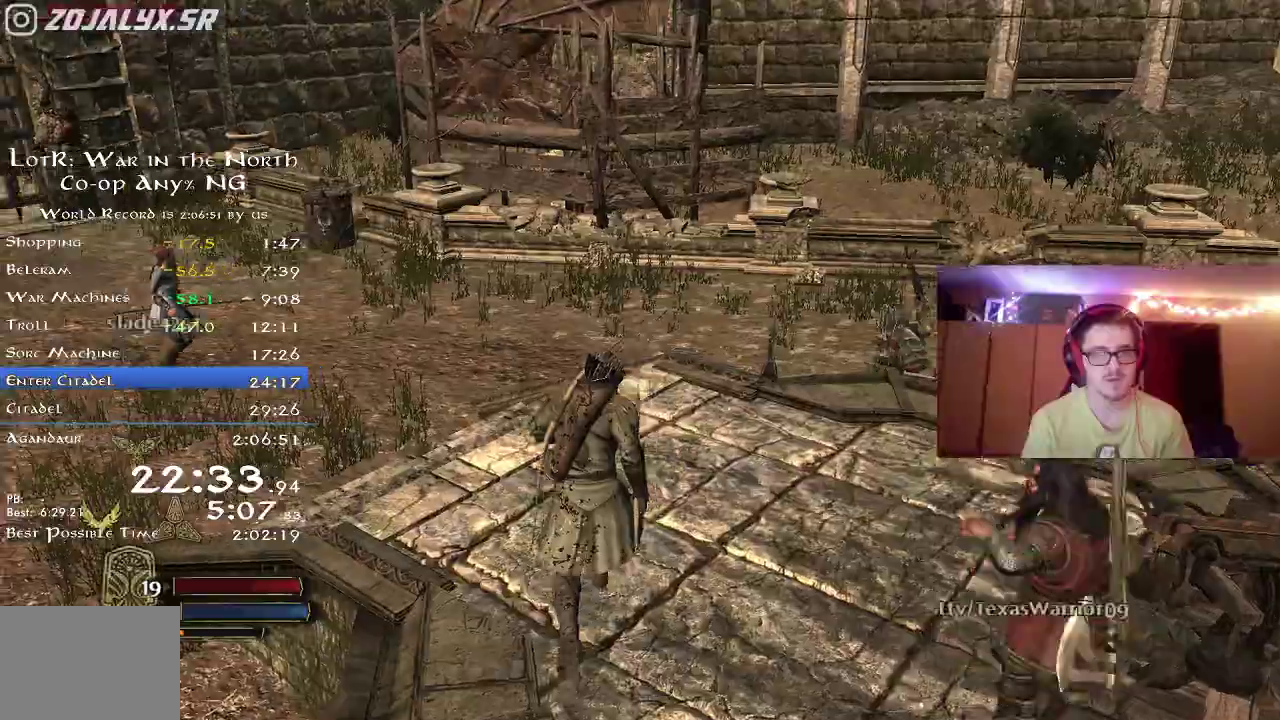
{"dt_ms": 700, "buttons": ["R2"], "left_stick": "up-left", "right_stick": "right", "button_events": []}
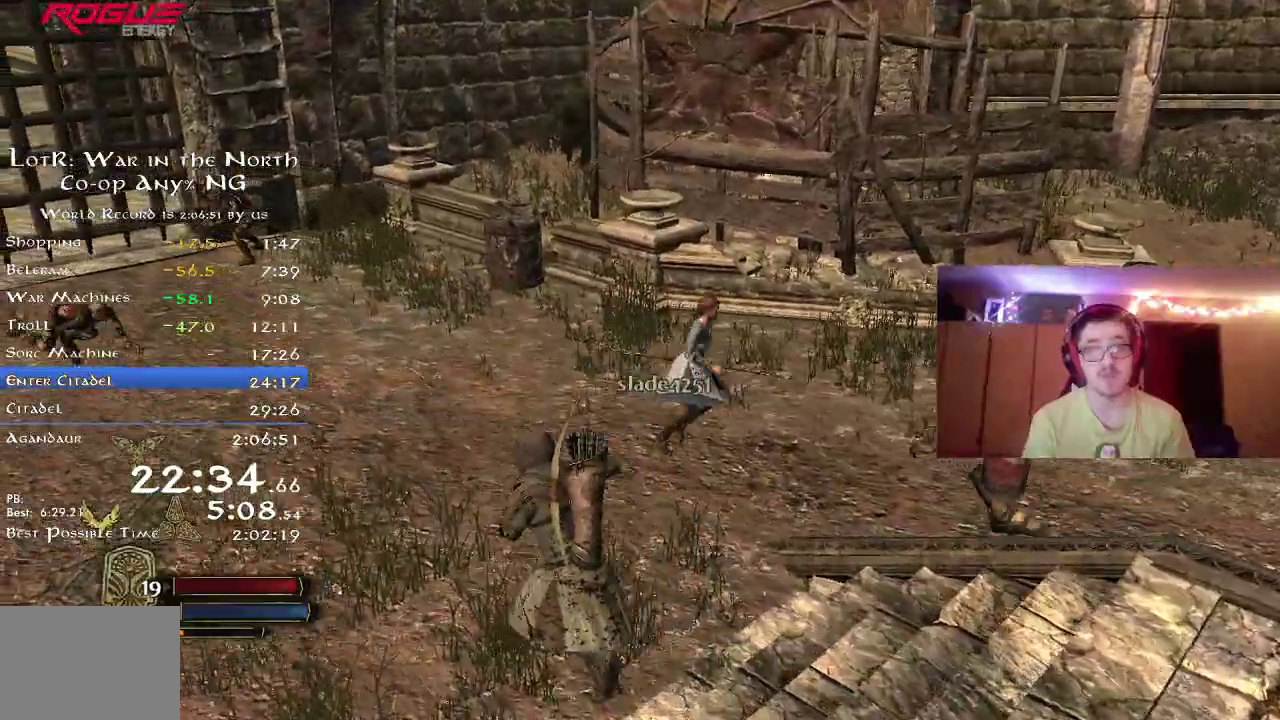
{"dt_ms": 400, "buttons": ["R2"], "left_stick": "up", "right_stick": "right"}
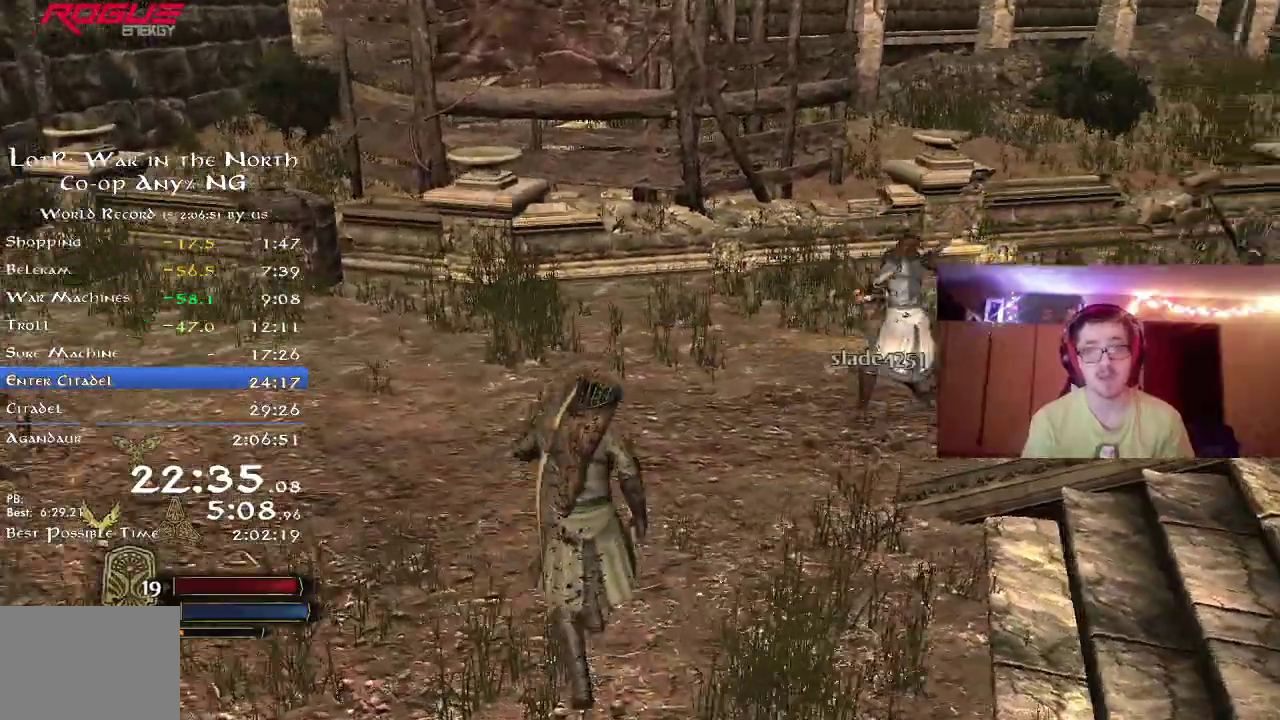
{"dt_ms": 400, "buttons": ["X"], "left_stick": "center", "right_stick": "center"}
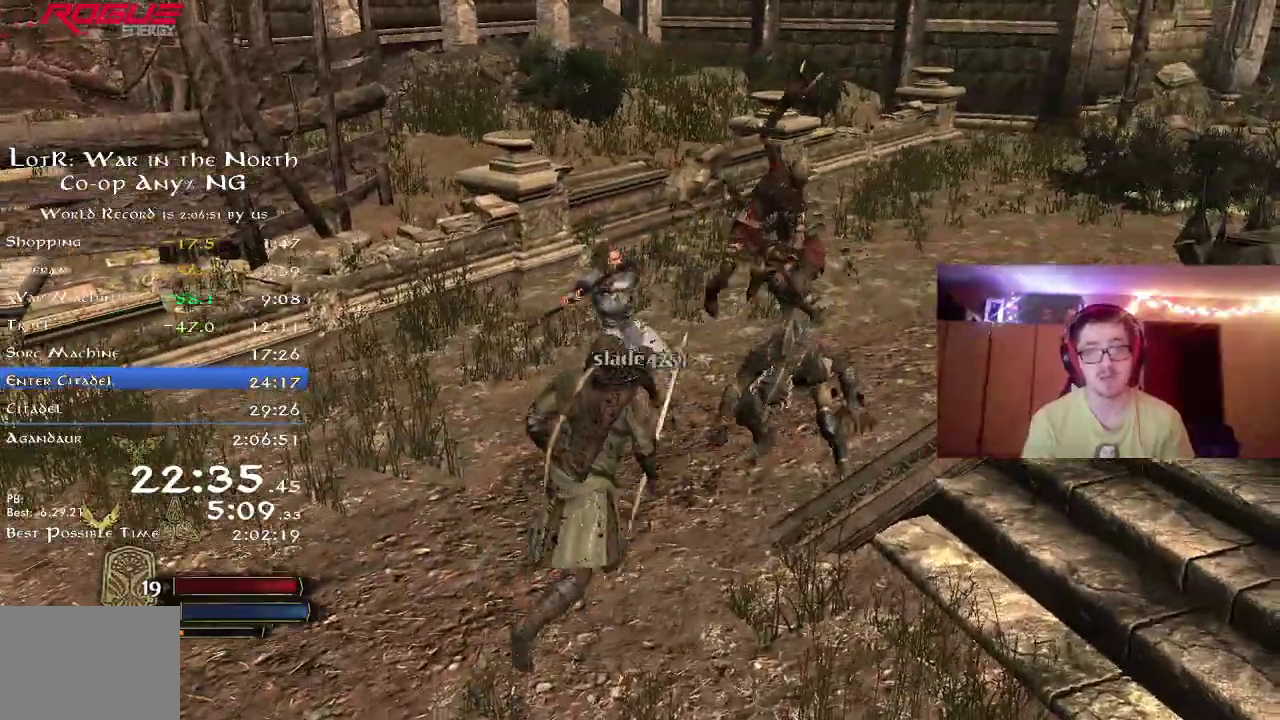
{"dt_ms": 800, "buttons": [], "left_stick": "left", "right_stick": "left", "button_events": [[50, "X", "up"], [133, "X", "down"], [200, "X", "up"], [417, "X", "down"], [533, "X", "up"], [633, "X", "down"], [750, "X", "up"]]}
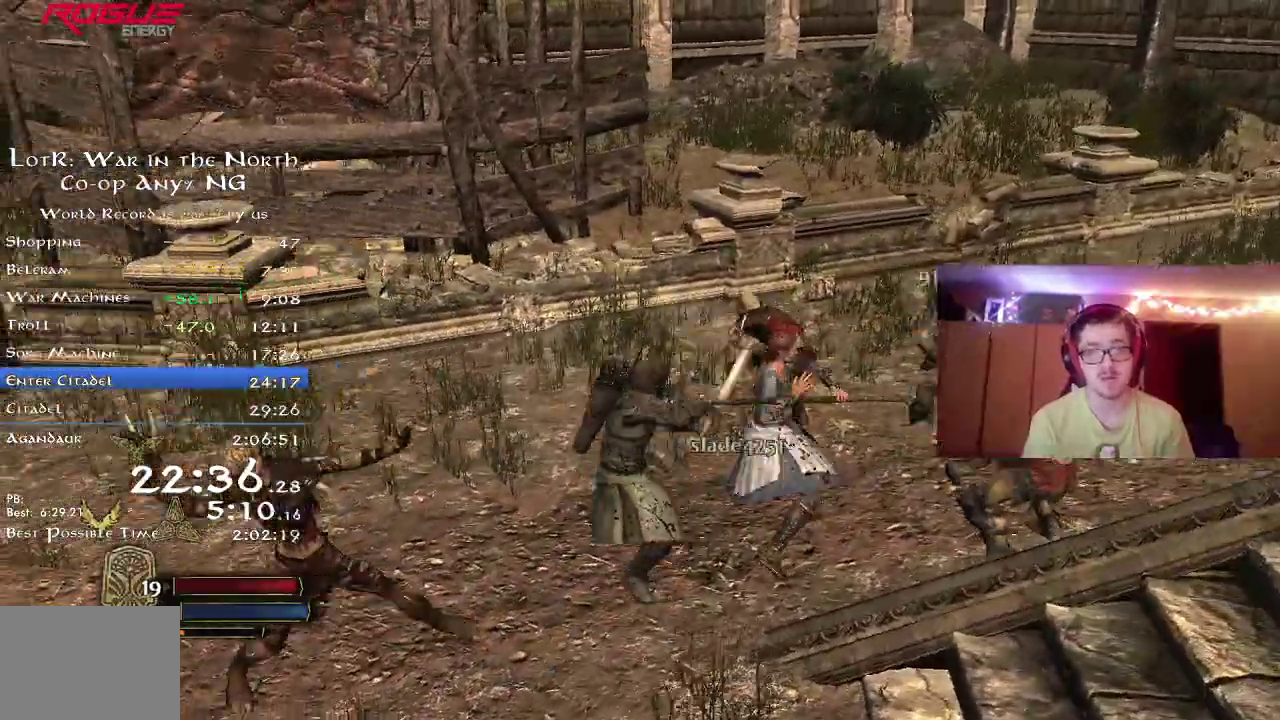
{"dt_ms": 300, "buttons": ["X"], "left_stick": "left", "right_stick": "left", "button_events": [[83, "X", "down"], [150, "X", "up"], [250, "X", "down"]]}
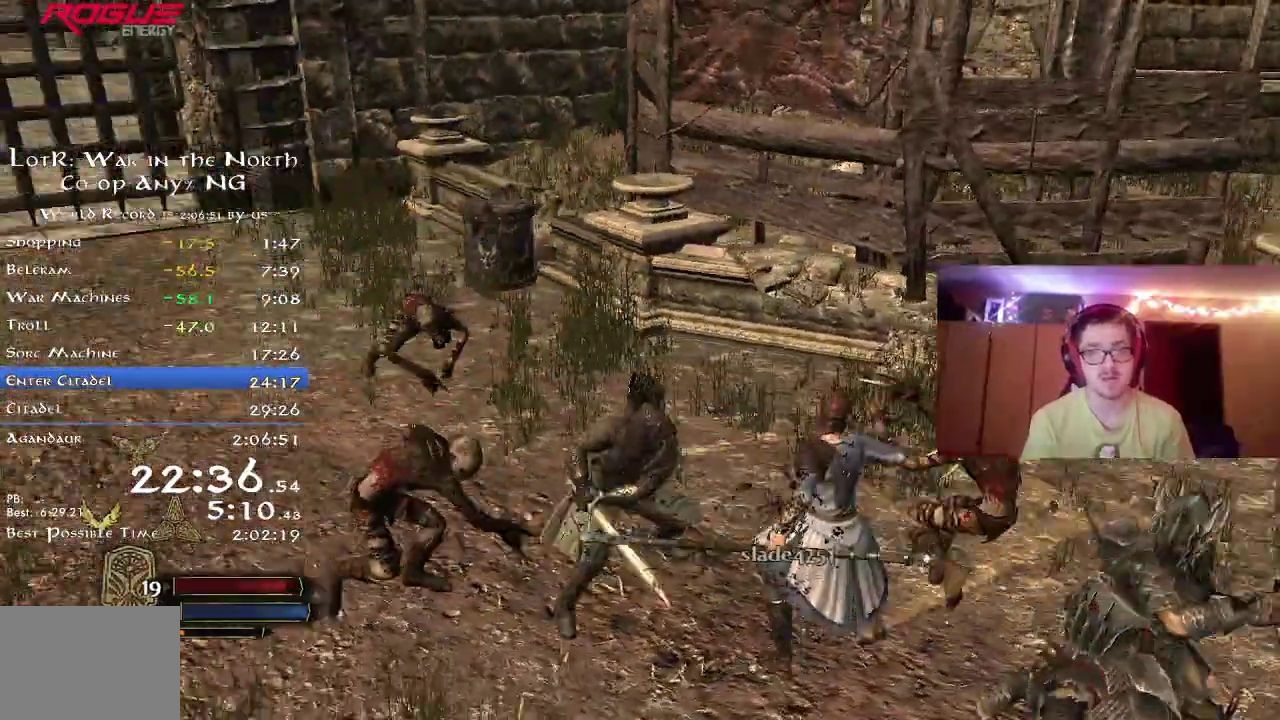
{"dt_ms": 500, "buttons": ["X"], "left_stick": "up-left", "right_stick": "center", "button_events": [[33, "X", "up"], [67, "L2", "down"], [133, "L2", "up"], [133, "X", "down"], [233, "X", "up"], [283, "X", "down"], [383, "X", "up"], [467, "X", "down"]]}
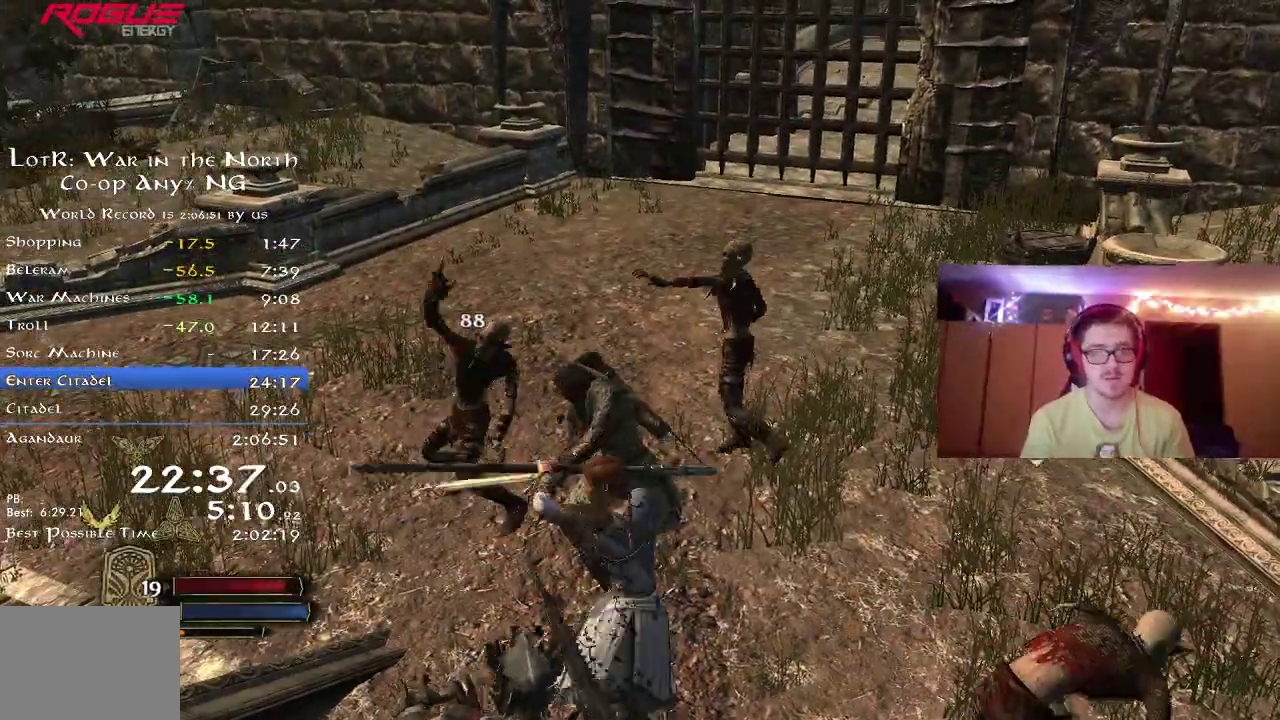
{"dt_ms": 700, "buttons": ["X"], "left_stick": "up", "right_stick": "left", "button_events": [[83, "X", "up"], [133, "X", "down"], [250, "X", "up"], [300, "X", "down"], [417, "X", "up"], [500, "X", "down"]]}